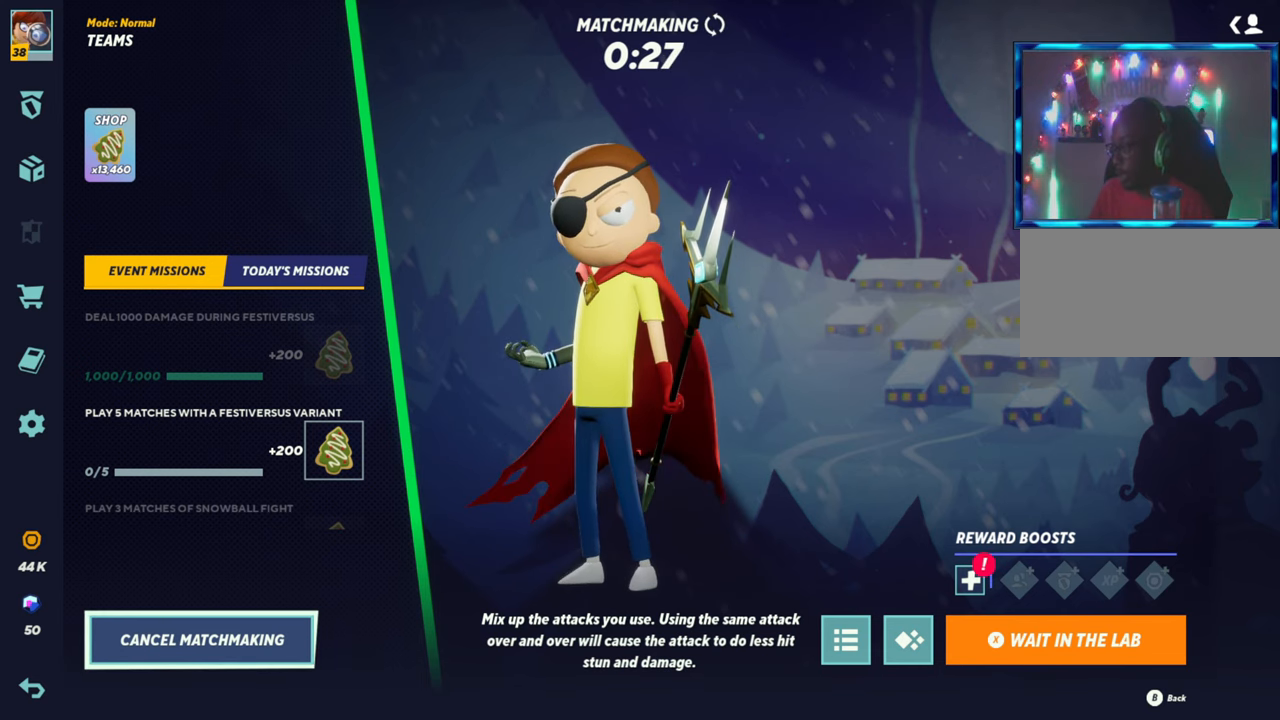
Gameplay with a controller (arcade stick); each line is a JSON object with the inputs held at the frame after it. "events" lists button and stick changes between this image and that frame as [ms after this image, input, new state], when the widget could be followed in between. Not read: L3 R3.
{"buttons": [], "left_stick": "center", "events": [[300, "left_stick", "right"], [350, "left_stick", "center"]]}
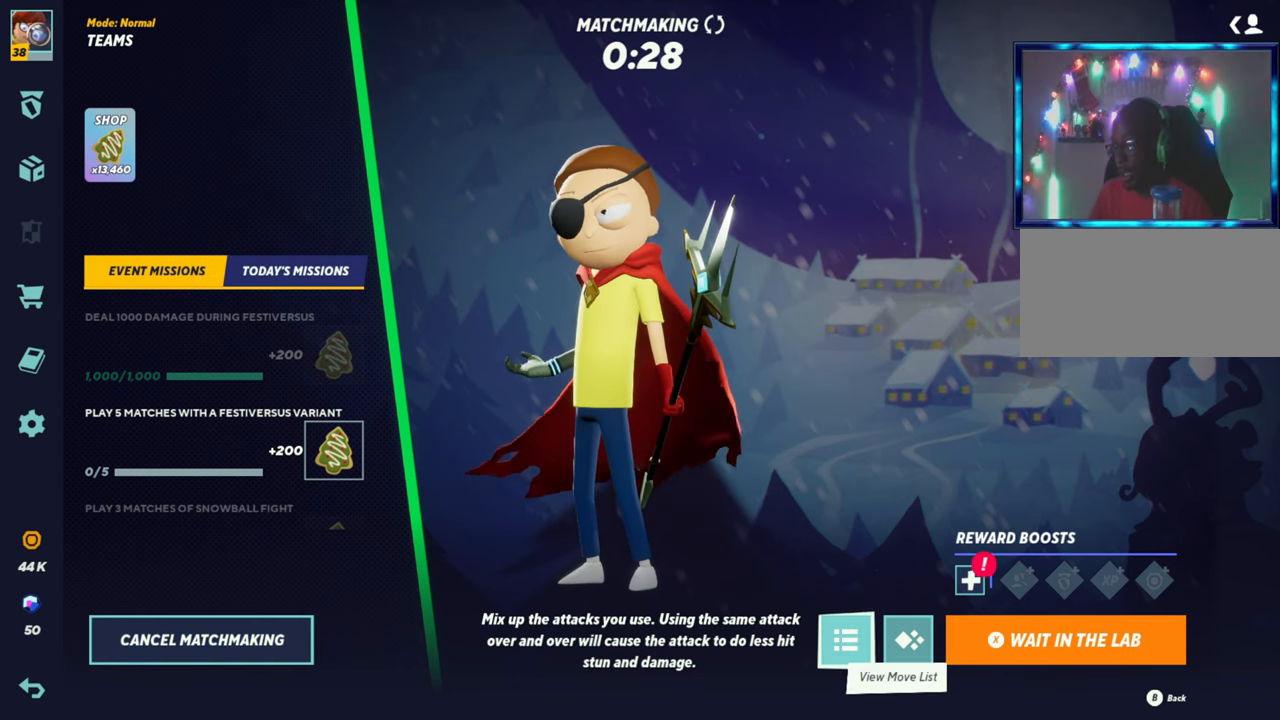
{"buttons": [], "left_stick": "center", "events": []}
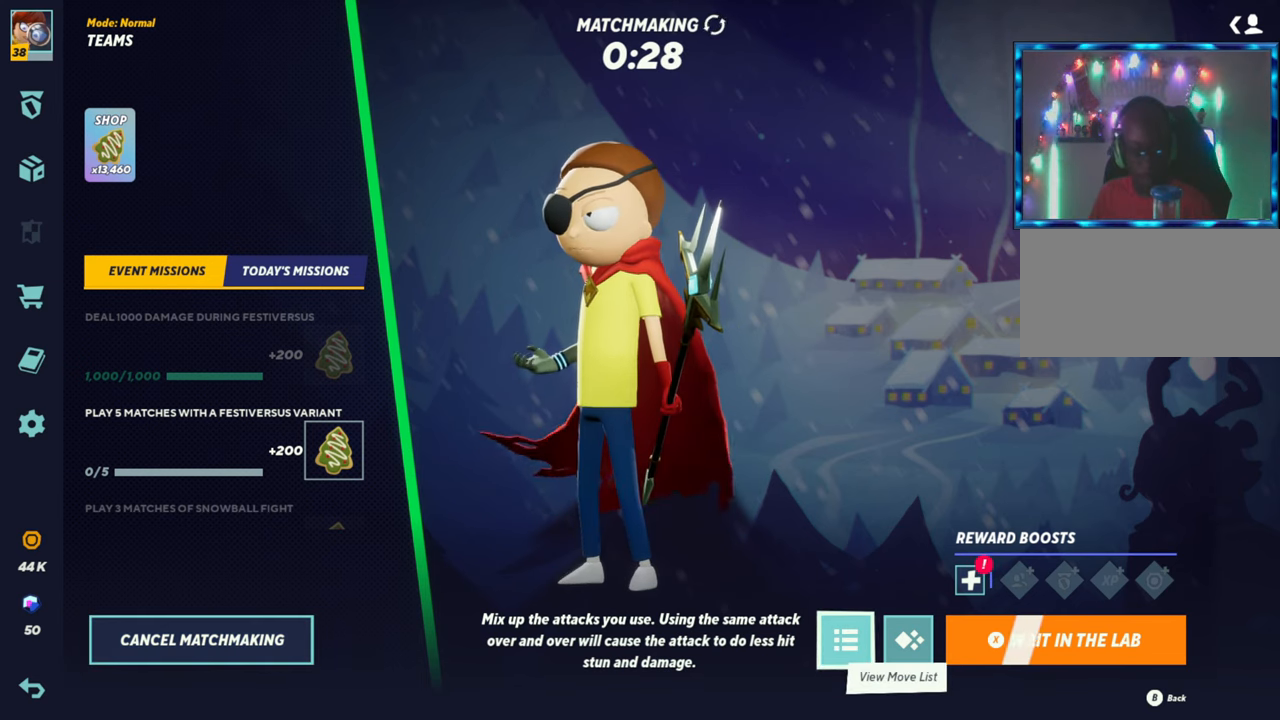
{"buttons": [], "left_stick": "center", "events": []}
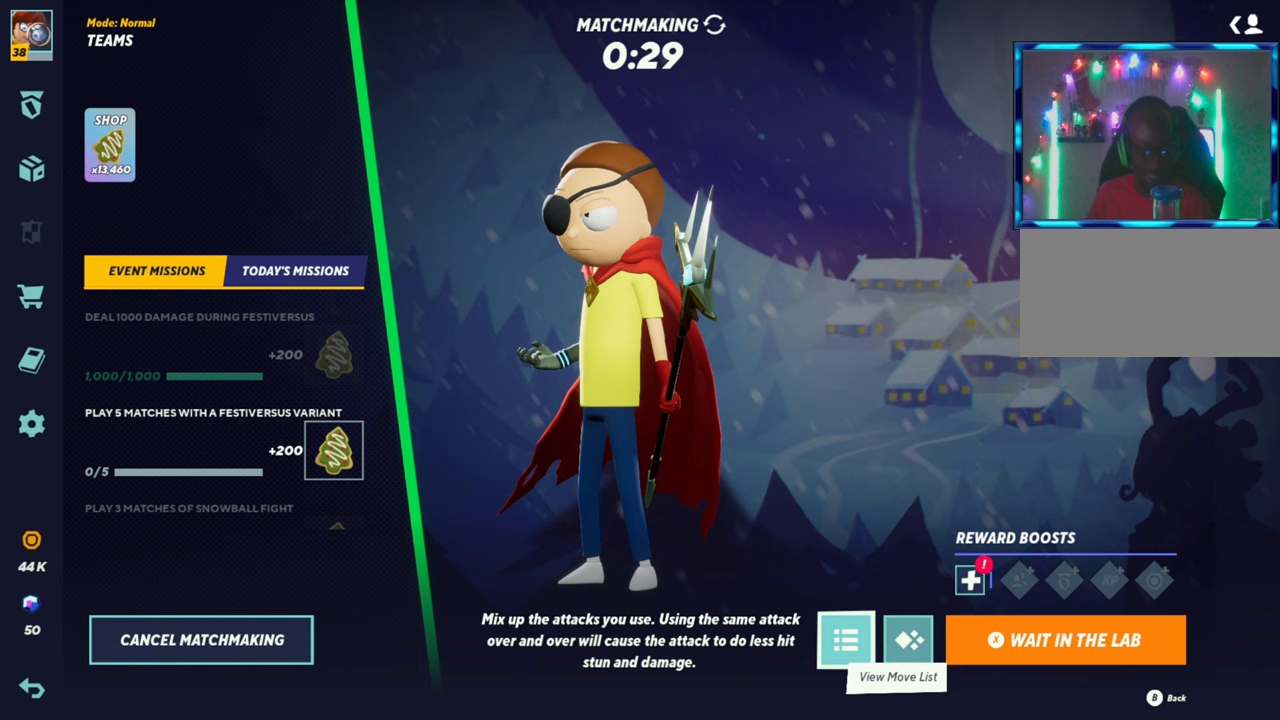
{"buttons": [], "left_stick": "center", "events": []}
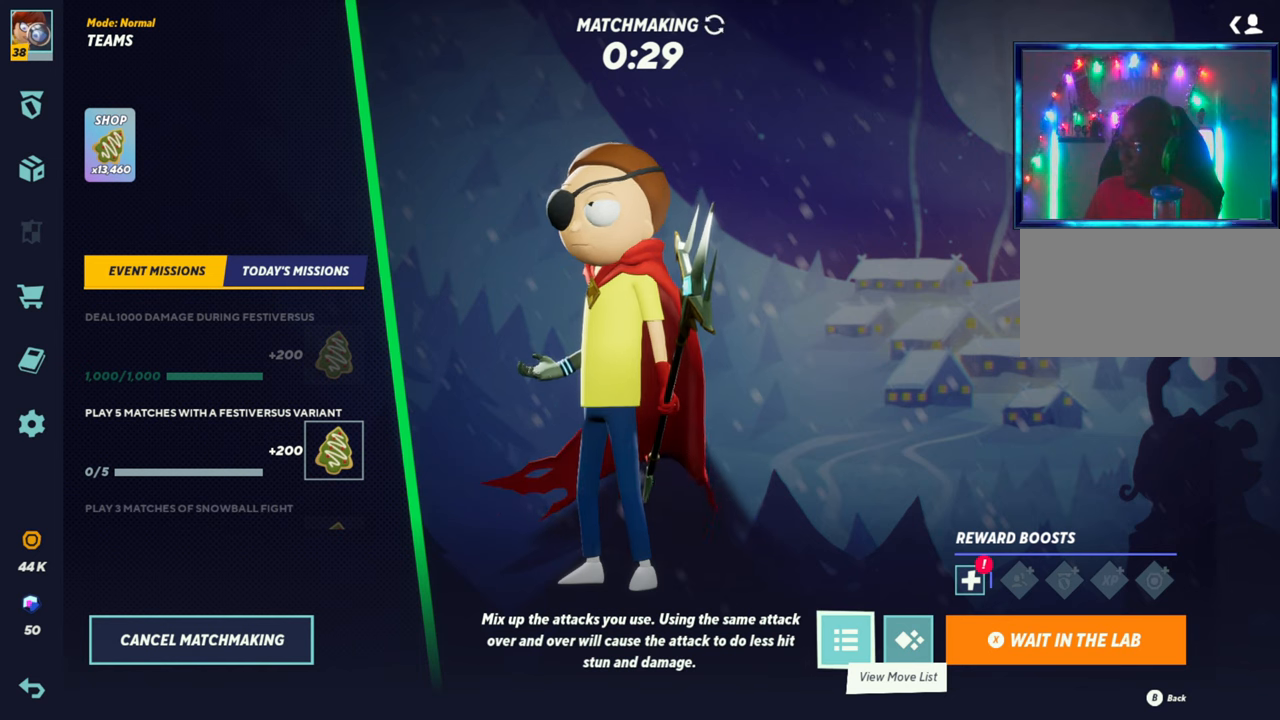
{"buttons": [], "left_stick": "center", "events": []}
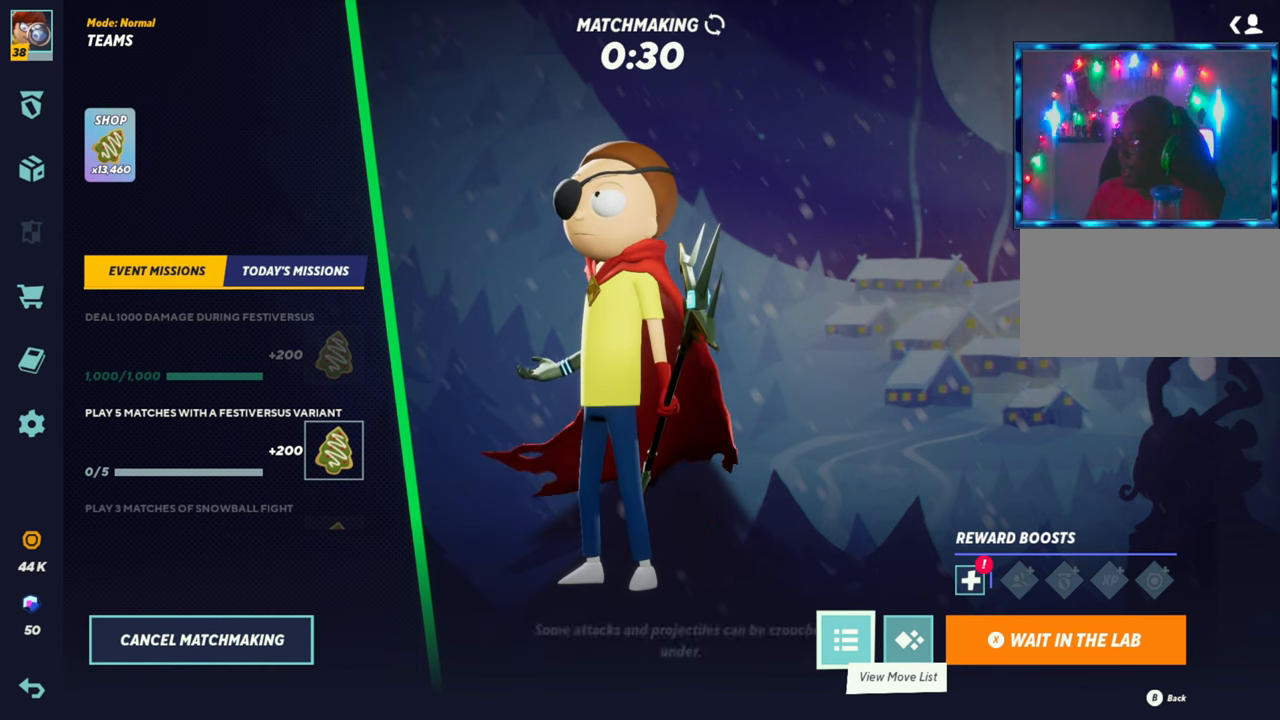
{"buttons": [], "left_stick": "center", "events": []}
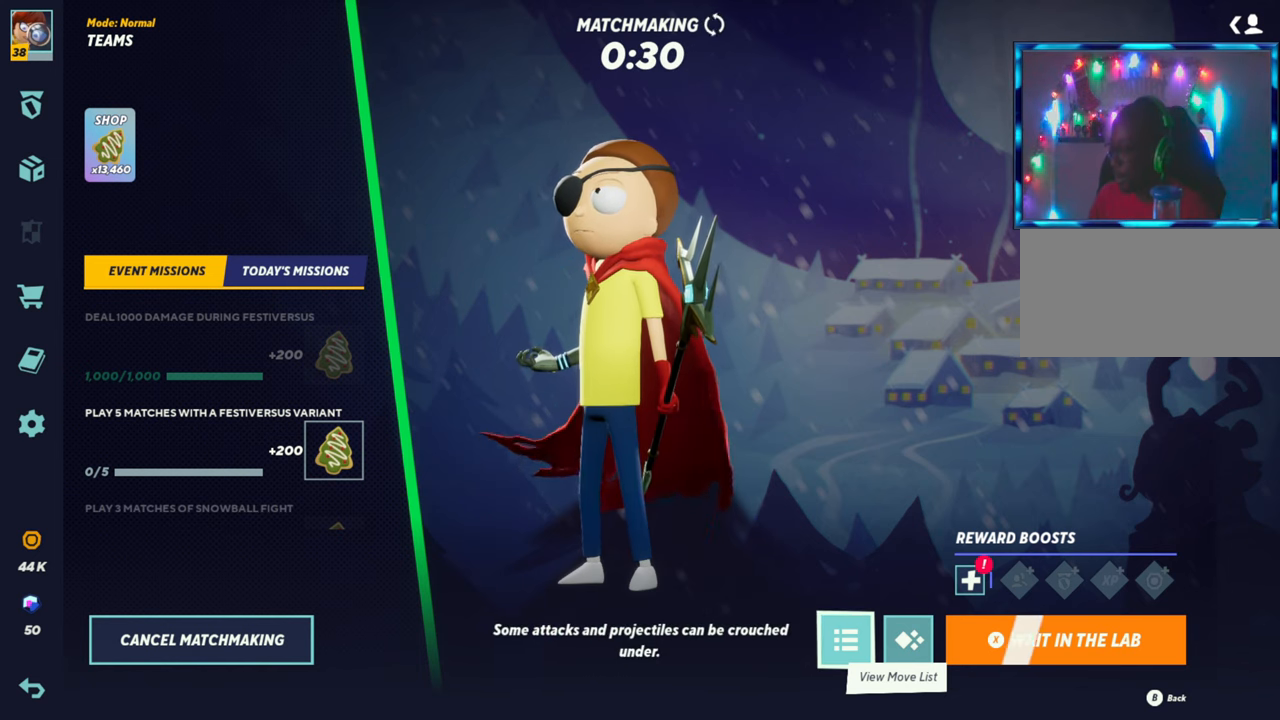
{"buttons": [], "left_stick": "center", "events": [[250, "left_stick", "right"], [433, "left_stick", "center"]]}